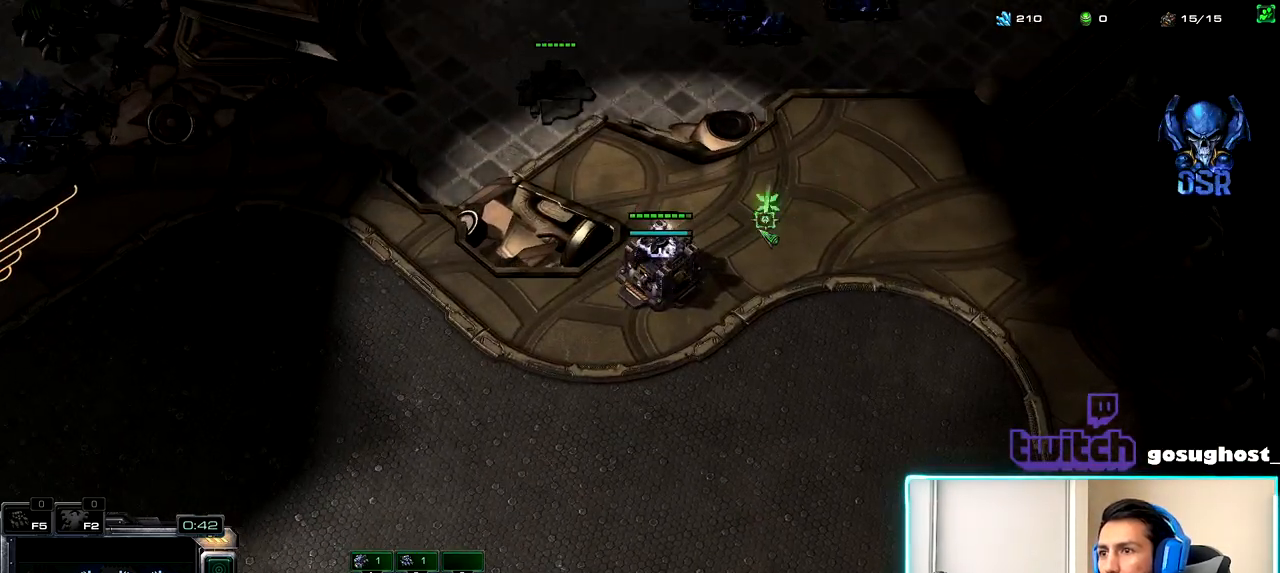
Gameplay with keyboard and mouse; each line is a JSON object with the keys and mouse buttons held at the frame after it. "events" lists presses ("down") and releases ("up") of ".", "/", "0", "1", "2", "3", "4", "5", "6", "7", "8", "9", "a", "alt_l", "alt_r", "b", "backslash", "backspace", "c", "caps_lock", "comma", "ctrl_l", "ctrl_r", "d", "e", "equals", "escape", "f", "f1", "f10", "f11", "f12", "f2", "f3", "f4", "f5", "f6", "f7", "f8", "f9", "g", "h", "i", "j", "k", "l", "lbracket", "m", "minus", "n", "o", "p", "q", "quote", "r", "rbracket", "return", "s", "semicolon", "shift_l", "shift_r", "space", "super", "t", "tab", "tilde", "u", "v", "w", "x", "y", "z", "mouse_left", "mouse_wheel", "mouse_right", "mouse_mb4" and "mouse_mb5" between this image and that frame as [ms after this image, input, new state], when the widget could be followed in between. "mouse_left", "mouse_wheel", "mouse_right", "mouse_mb4", "mouse_mb5" = the "left", "wheel", "right", "mb4", "mb5" buttons of the "mouse" list. No other keys are recorded. "wheel" means that the mouse wheel is clicked or scrolled. Not read: mouse_move.
{"keys": [], "mouse": [], "events": [[67, "mouse_right", "down"], [133, "mouse_right", "up"], [183, "b", "down"], [300, "a", "down"], [300, "b", "up"], [383, "a", "up"]]}
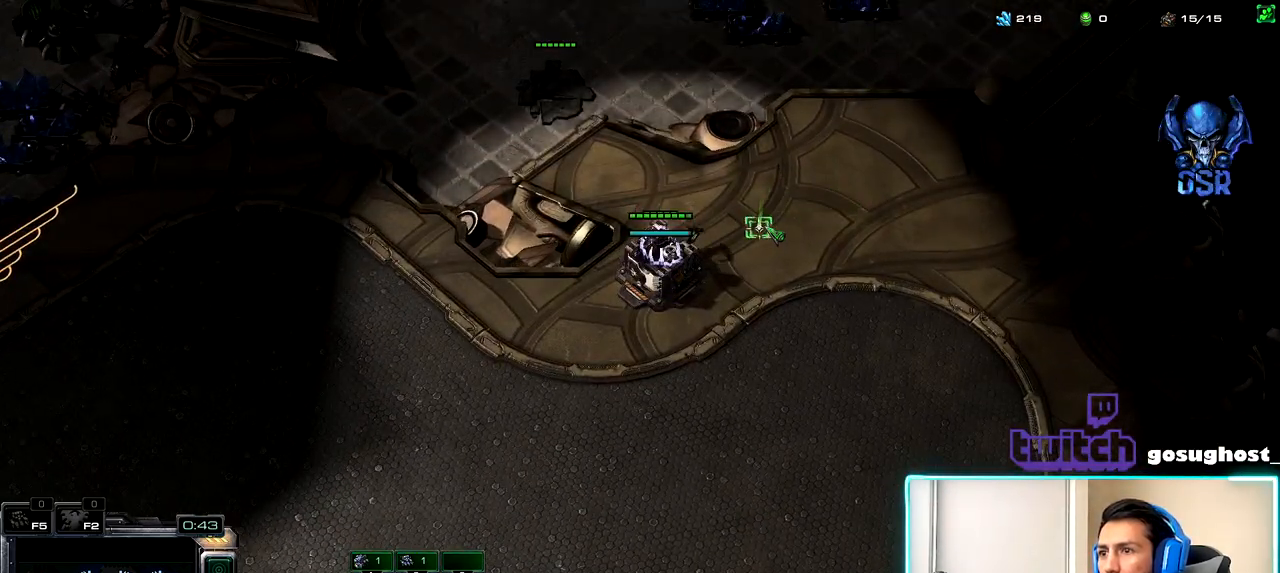
{"keys": [], "mouse": [], "events": [[117, "a", "down"], [183, "a", "up"], [300, "a", "down"], [383, "a", "up"]]}
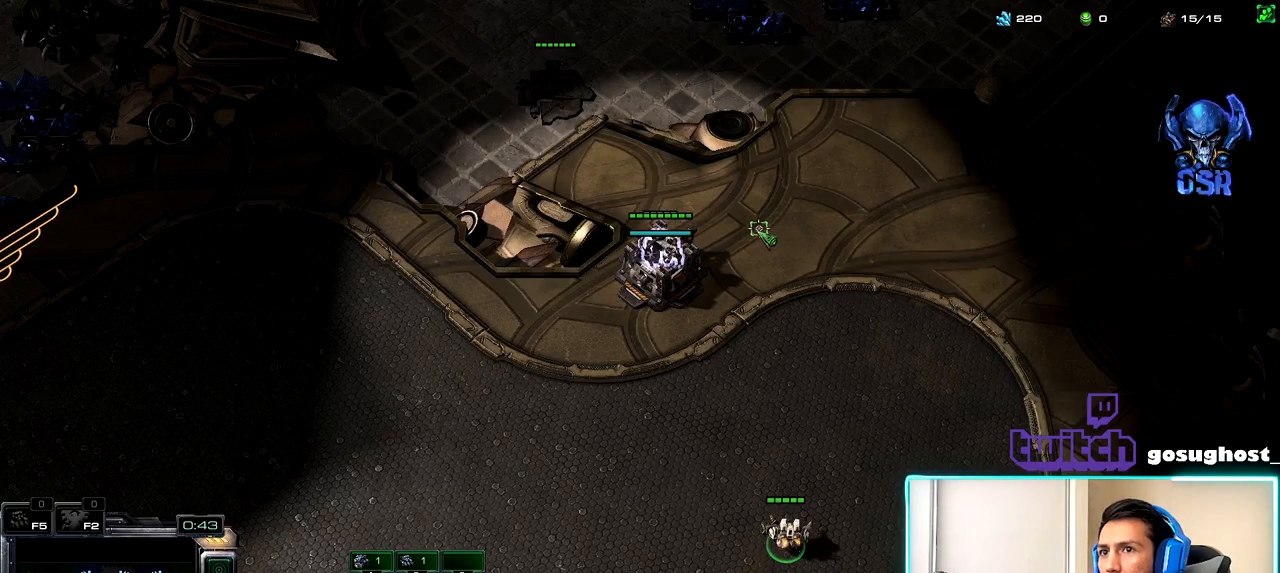
{"keys": [], "mouse": [], "events": [[233, "mouse_right", "down"], [300, "mouse_right", "up"], [417, "mouse_right", "down"], [467, "mouse_right", "up"]]}
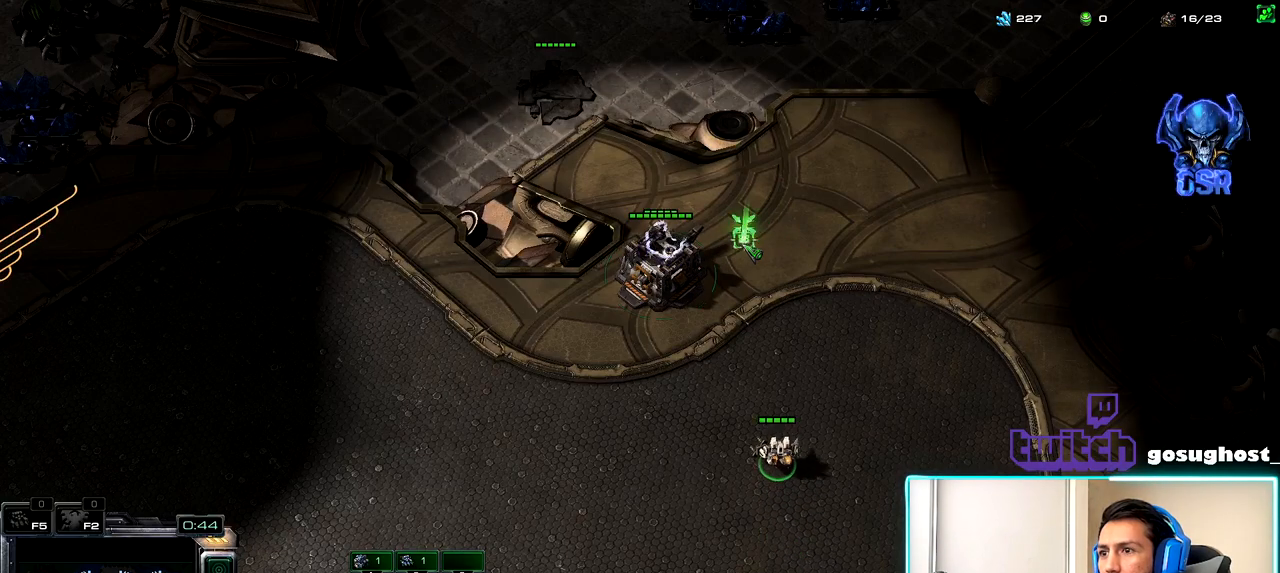
{"keys": [], "mouse": [], "events": [[83, "mouse_right", "down"], [150, "mouse_right", "up"], [217, "a", "down"], [317, "a", "up"]]}
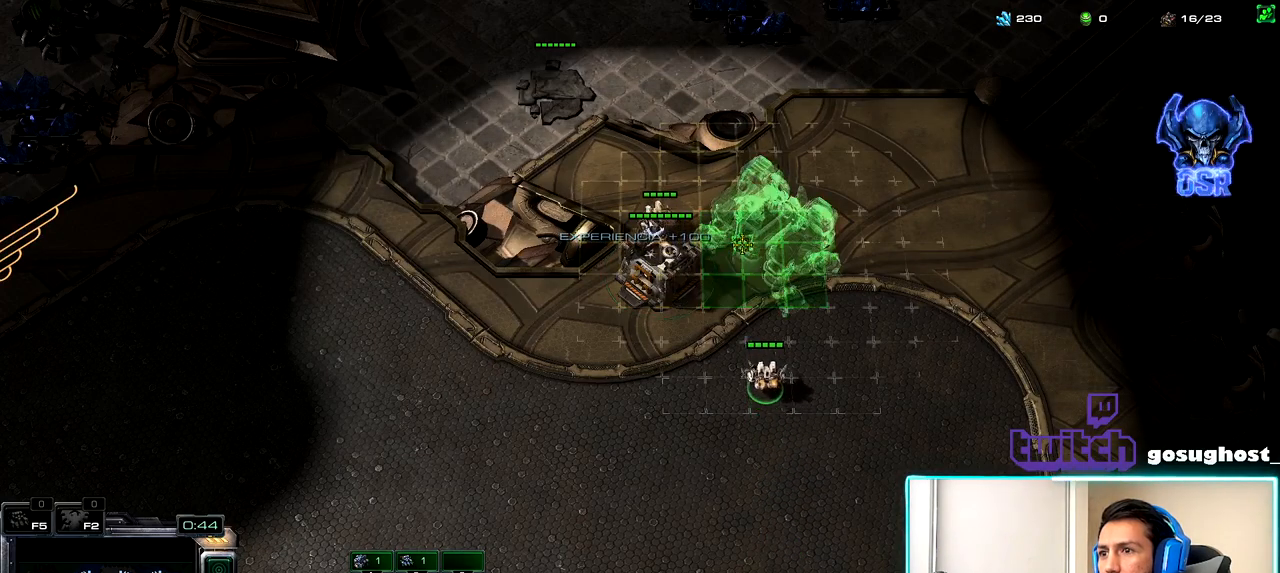
{"keys": ["1"], "mouse": [], "events": [[67, "mouse_left", "down"], [150, "mouse_left", "up"], [350, "space", "down"], [450, "1", "down"], [450, "space", "up"]]}
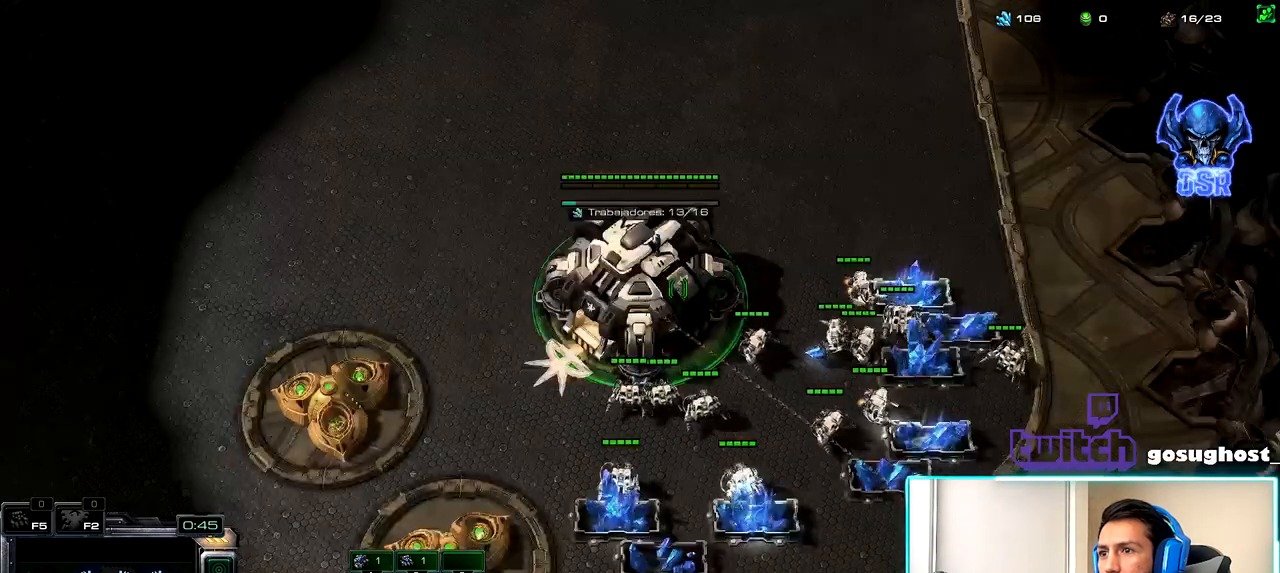
{"keys": [], "mouse": ["left"], "events": [[17, "1", "up"], [50, "mouse_left", "down"], [133, "mouse_left", "up"], [217, "mouse_left", "down"], [317, "mouse_left", "up"], [433, "mouse_left", "down"]]}
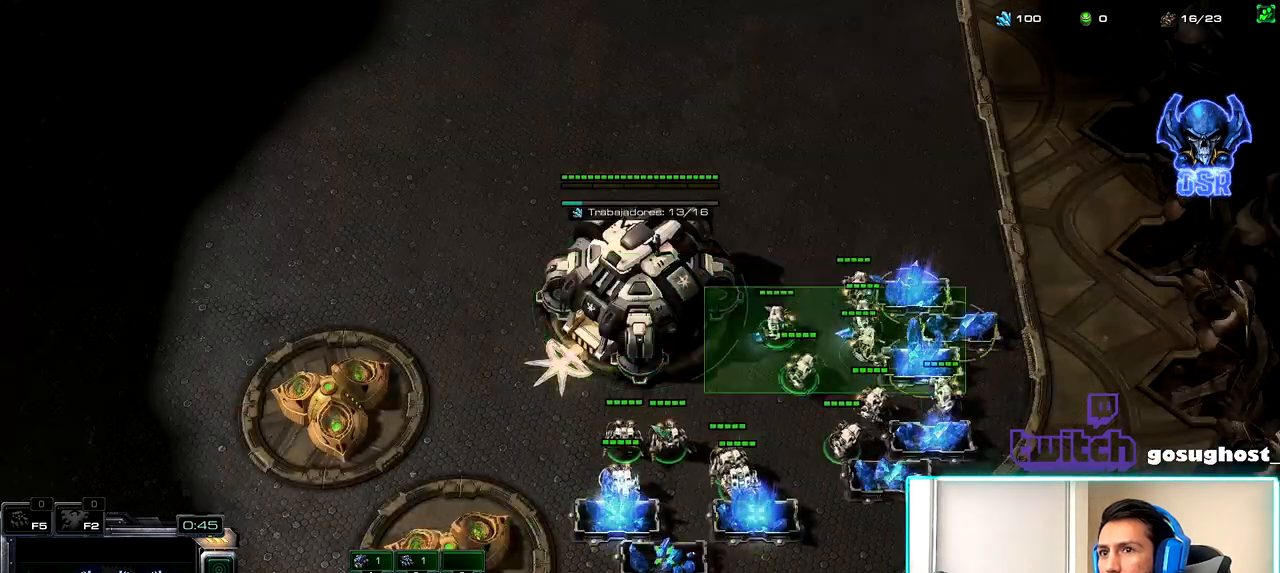
{"keys": ["2"], "mouse": [], "events": [[17, "mouse_left", "up"], [100, "2", "down"], [183, "1", "down"], [200, "2", "up"], [200, "mouse_left", "down"], [267, "1", "up"], [267, "mouse_left", "up"], [367, "mouse_left", "down"], [450, "mouse_left", "up"], [467, "2", "down"]]}
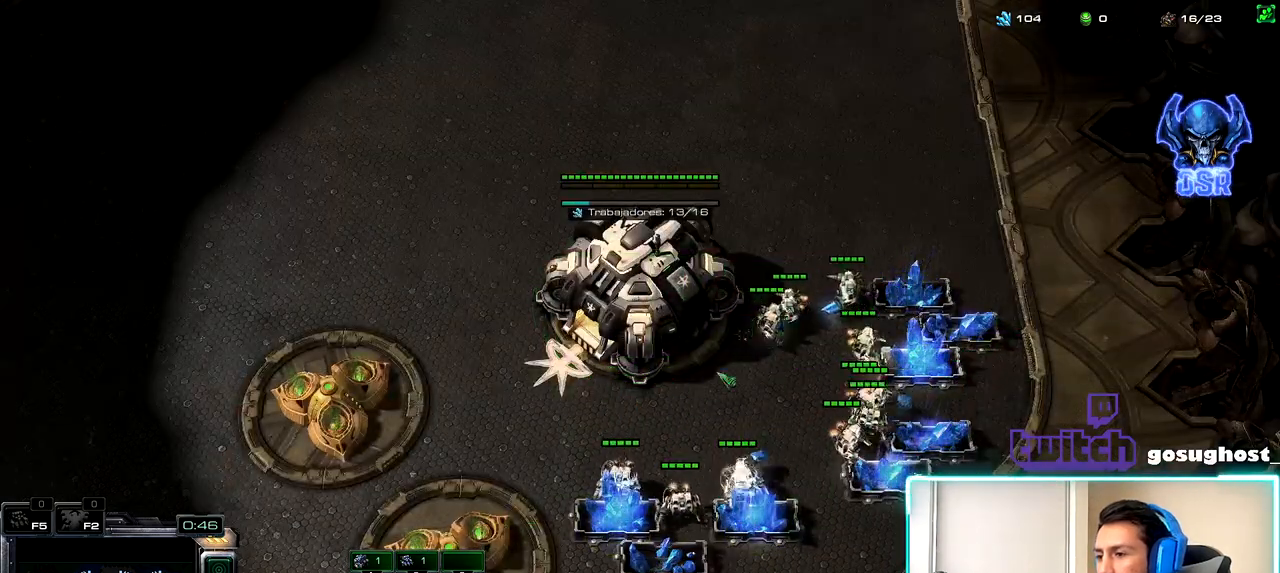
{"keys": [], "mouse": [], "events": [[50, "1", "down"], [67, "2", "up"], [133, "1", "up"], [150, "2", "down"], [233, "1", "down"], [283, "2", "up"], [350, "1", "up"], [383, "mouse_left", "down"], [450, "mouse_left", "up"]]}
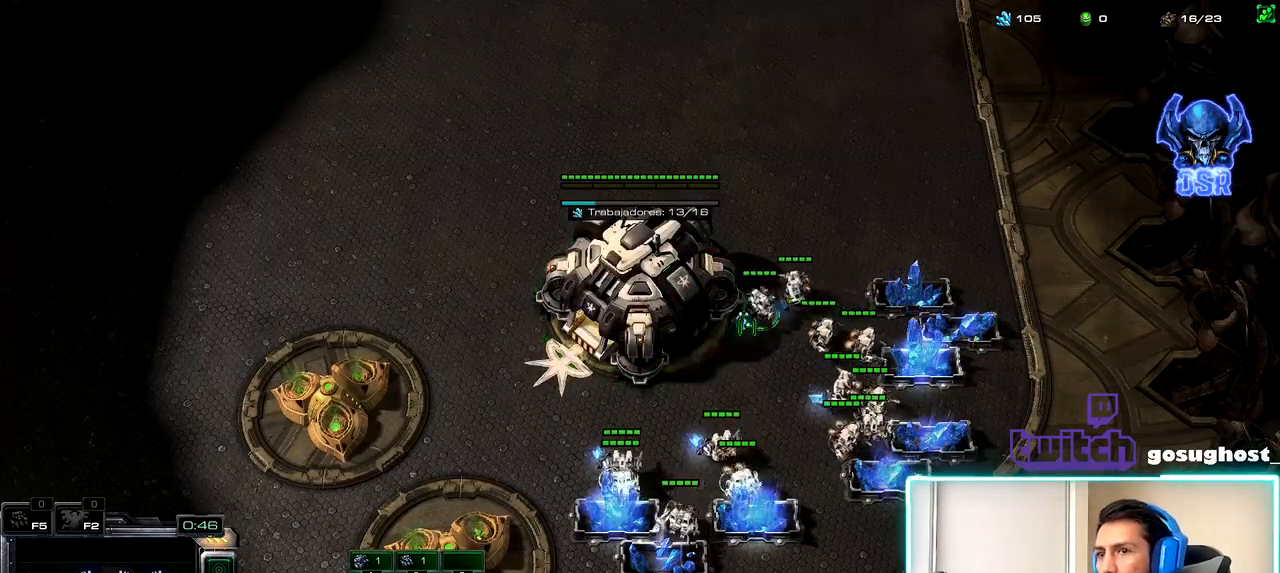
{"keys": [], "mouse": [], "events": [[117, "2", "down"], [217, "1", "down"], [233, "2", "up"], [300, "1", "up"], [317, "2", "down"], [383, "1", "down"], [417, "2", "up"], [433, "mouse_left", "down"], [500, "1", "up"], [500, "mouse_left", "up"]]}
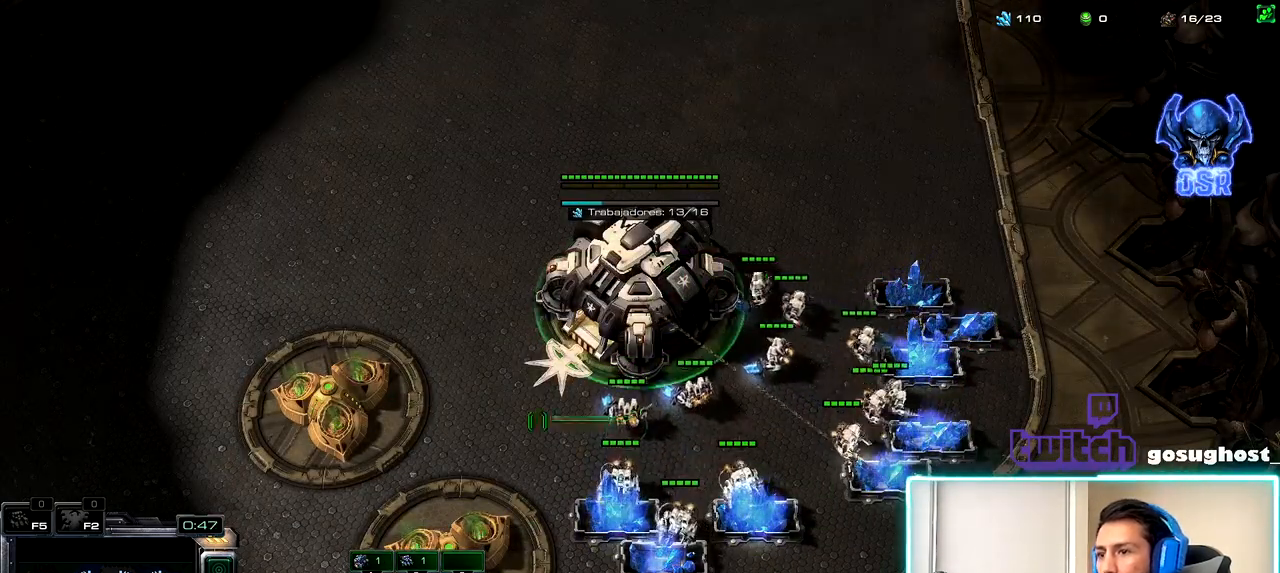
{"keys": ["r"], "mouse": [], "events": [[383, "b", "down"], [450, "r", "down"], [500, "b", "up"]]}
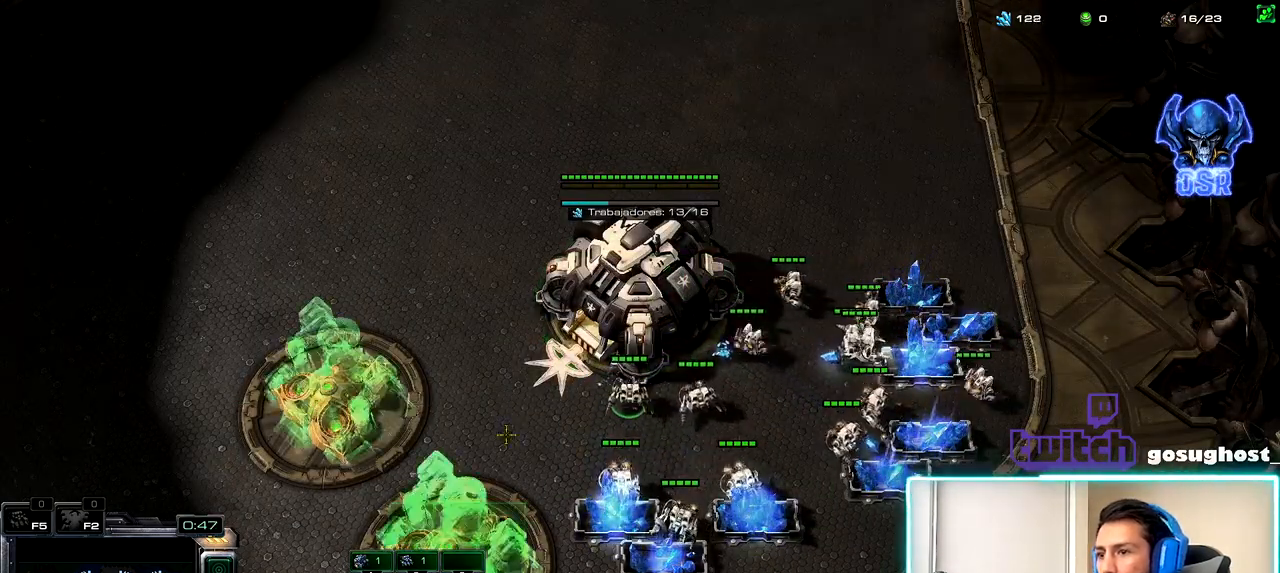
{"keys": ["2"], "mouse": [], "events": [[50, "r", "up"], [133, "mouse_left", "down"], [200, "mouse_left", "up"], [300, "mouse_left", "down"], [367, "mouse_left", "up"], [450, "2", "down"]]}
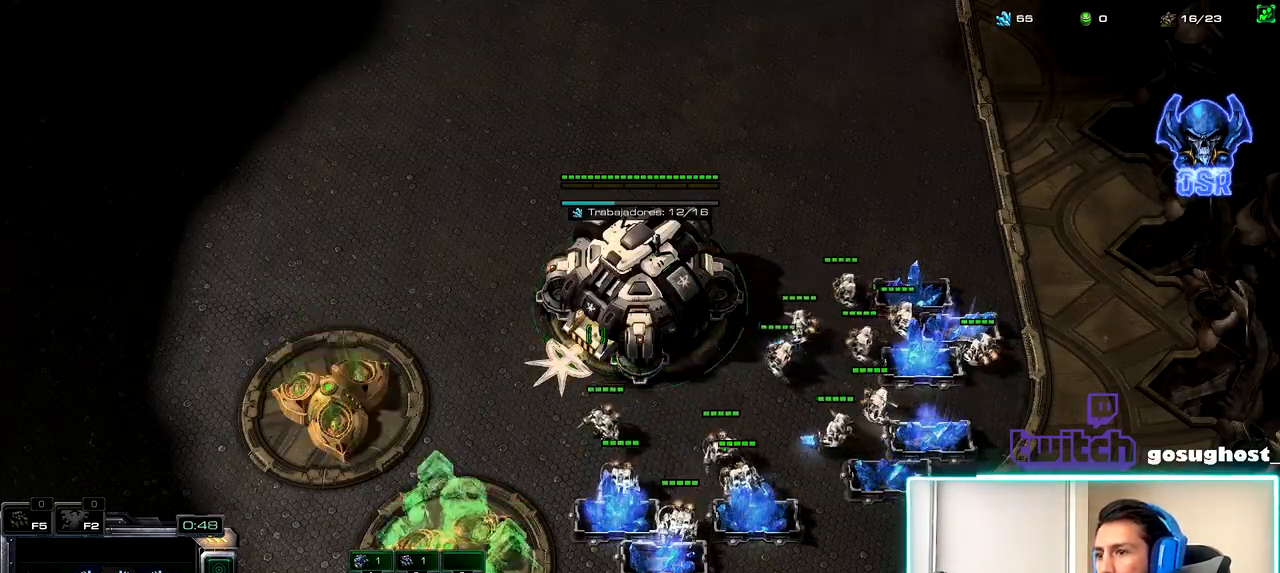
{"keys": [], "mouse": [], "events": [[17, "1", "down"], [50, "2", "up"], [150, "1", "up"], [150, "v", "down"], [283, "v", "up"], [300, "2", "down"], [367, "1", "down"], [400, "2", "up"], [450, "1", "up"]]}
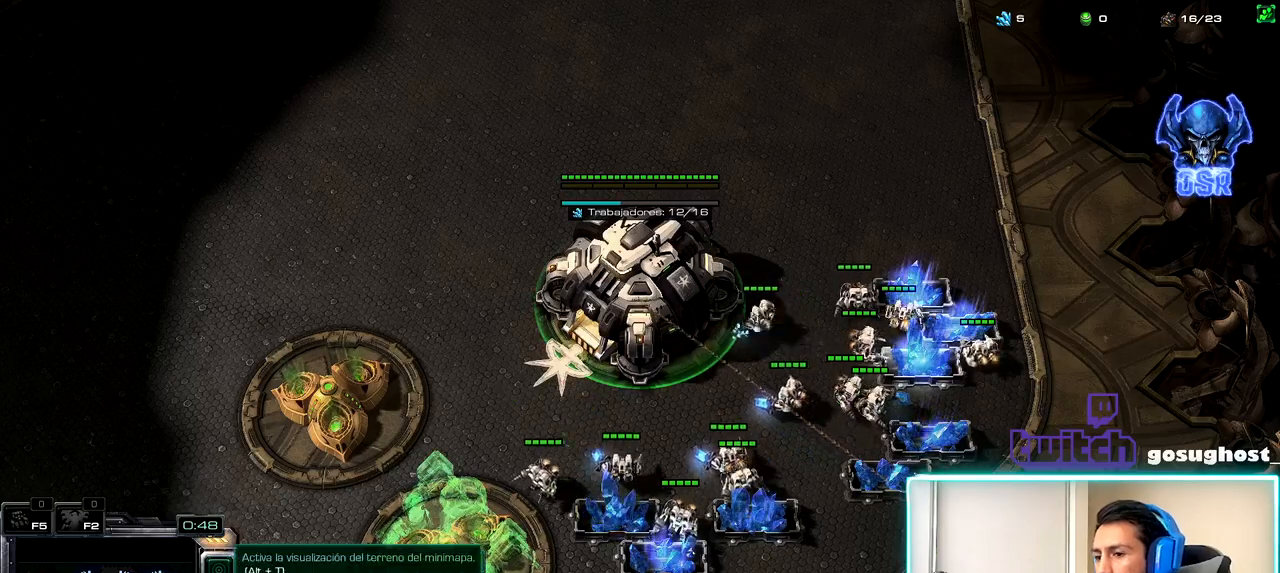
{"keys": [], "mouse": ["left"], "events": [[467, "mouse_left", "down"]]}
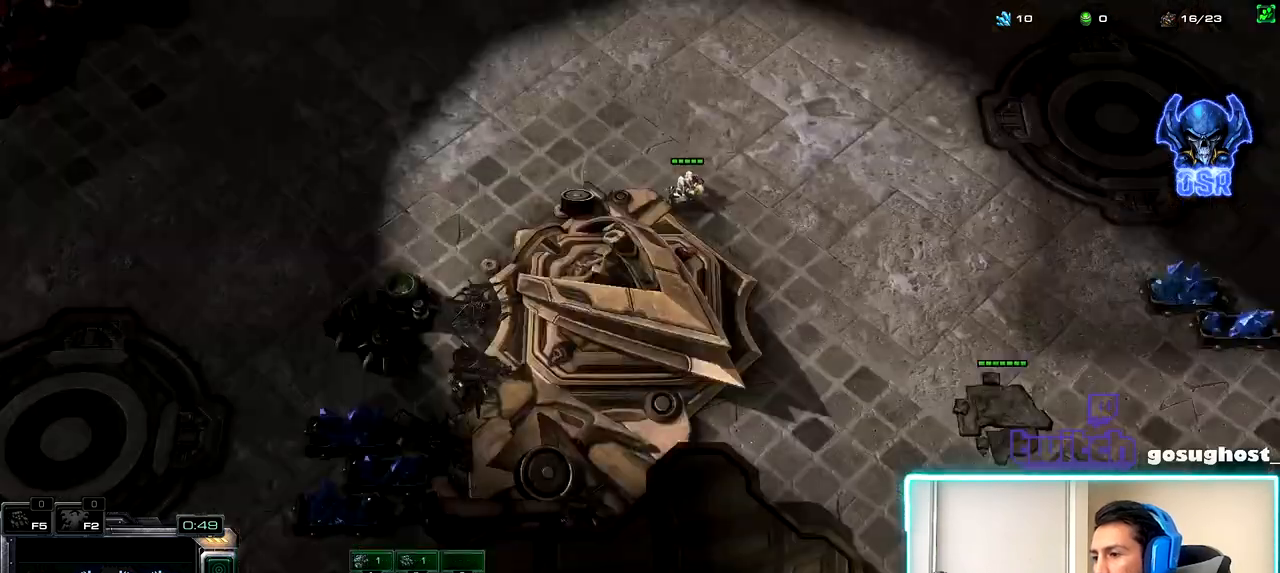
{"keys": [], "mouse": [], "events": [[50, "mouse_left", "up"], [367, "mouse_left", "down"], [417, "mouse_left", "up"]]}
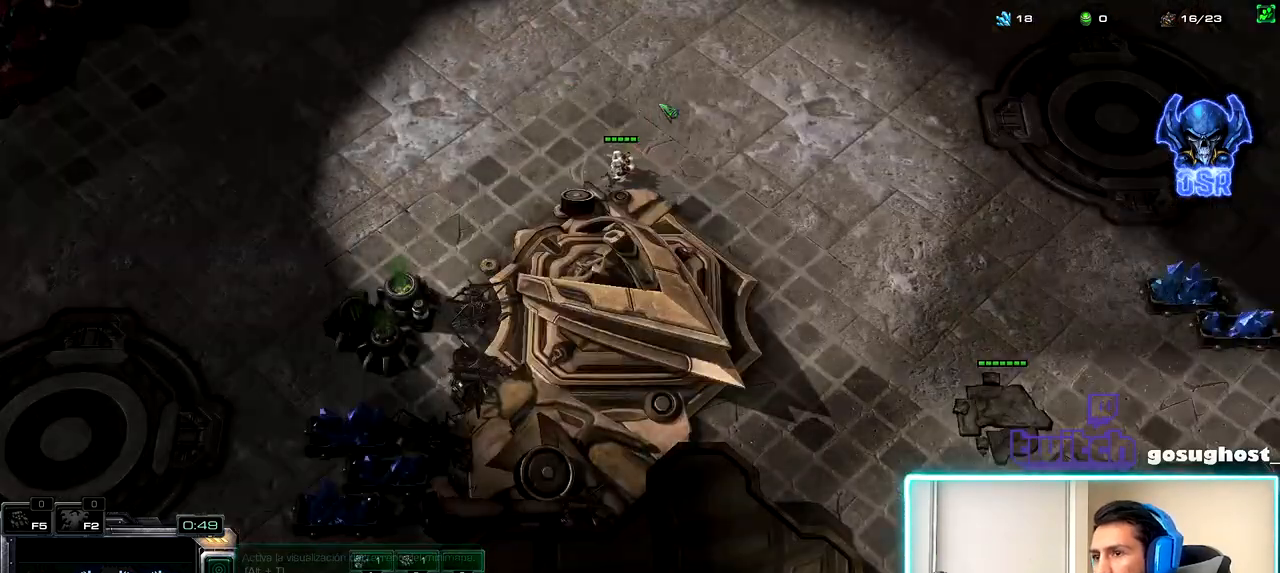
{"keys": [], "mouse": [], "events": [[33, "mouse_left", "down"], [100, "mouse_left", "up"], [300, "space", "down"], [400, "1", "down"], [400, "space", "up"], [467, "1", "up"]]}
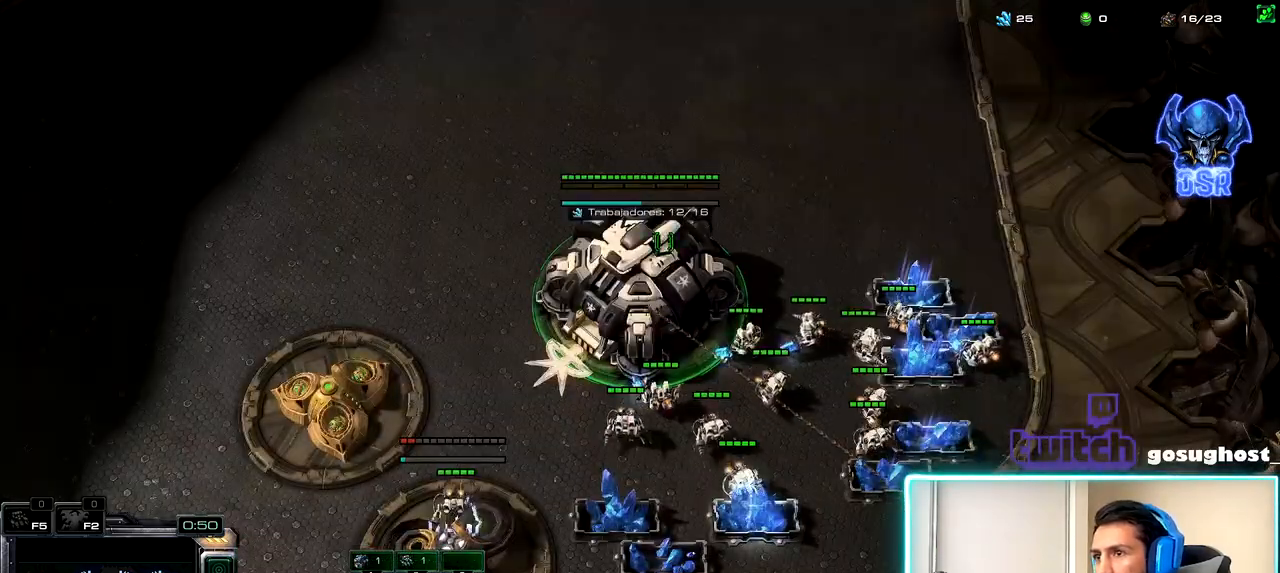
{"keys": ["2"], "mouse": [], "events": [[17, "mouse_left", "down"], [83, "mouse_left", "up"], [183, "mouse_left", "down"], [267, "mouse_left", "up"], [450, "2", "down"]]}
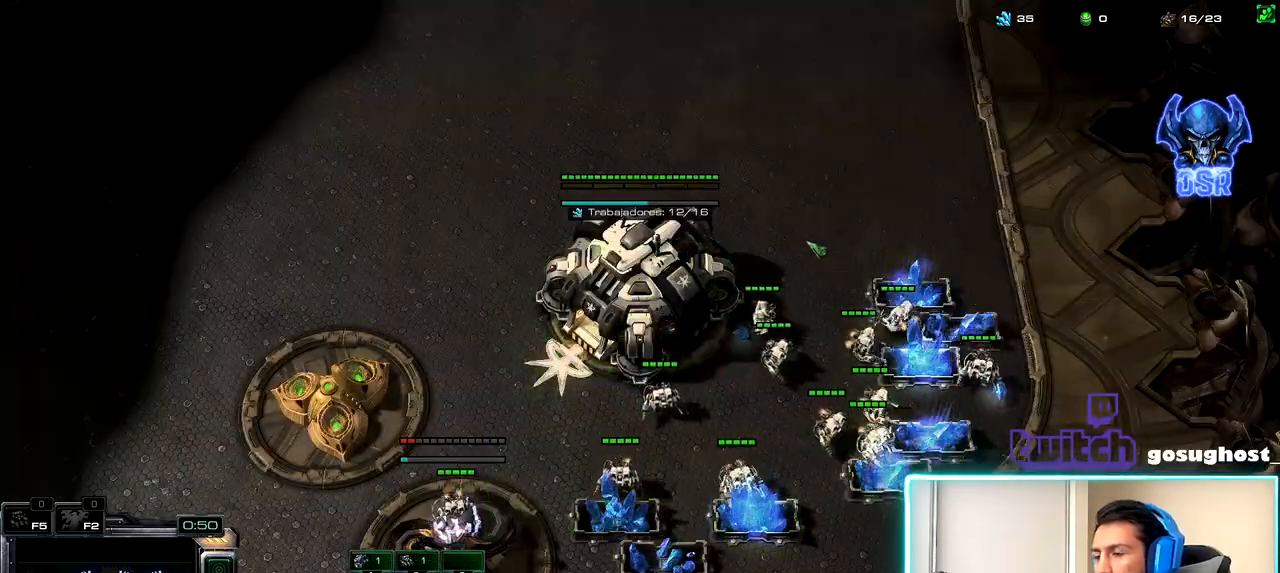
{"keys": [], "mouse": [], "events": [[17, "1", "down"], [50, "2", "up"], [83, "mouse_left", "down"], [117, "1", "up"], [167, "mouse_left", "up"], [217, "mouse_left", "down"], [283, "mouse_left", "up"], [317, "2", "down"], [400, "1", "down"], [433, "2", "up"], [500, "1", "up"]]}
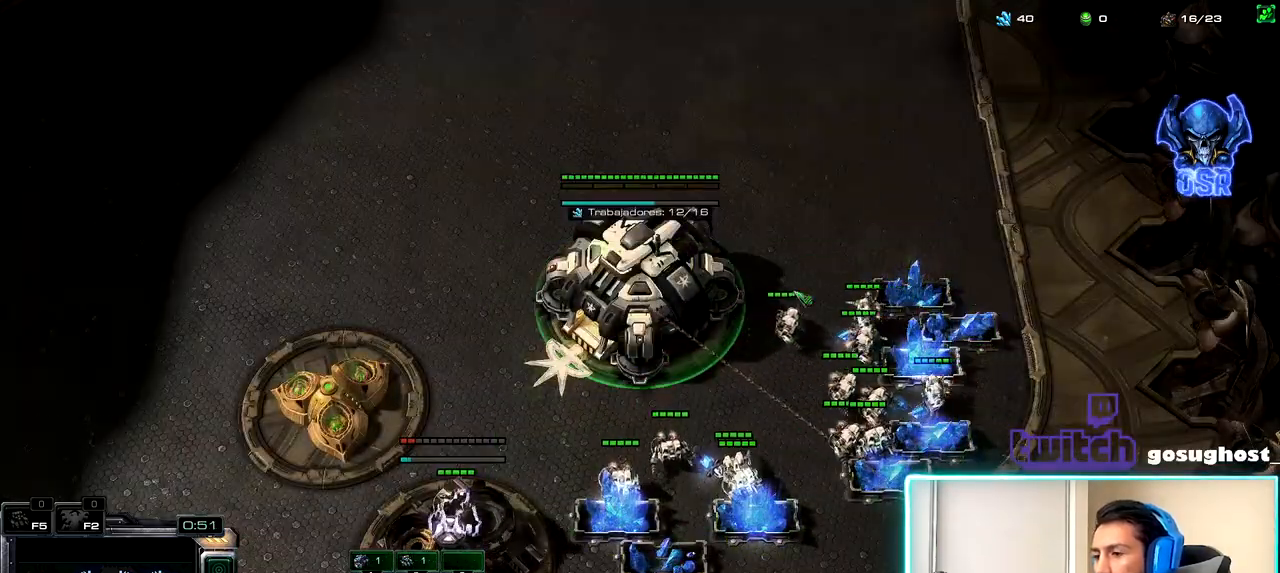
{"keys": [], "mouse": ["left"], "events": [[33, "v", "down"], [167, "2", "down"], [167, "v", "up"], [233, "1", "down"], [250, "2", "up"], [317, "1", "up"], [450, "mouse_left", "down"]]}
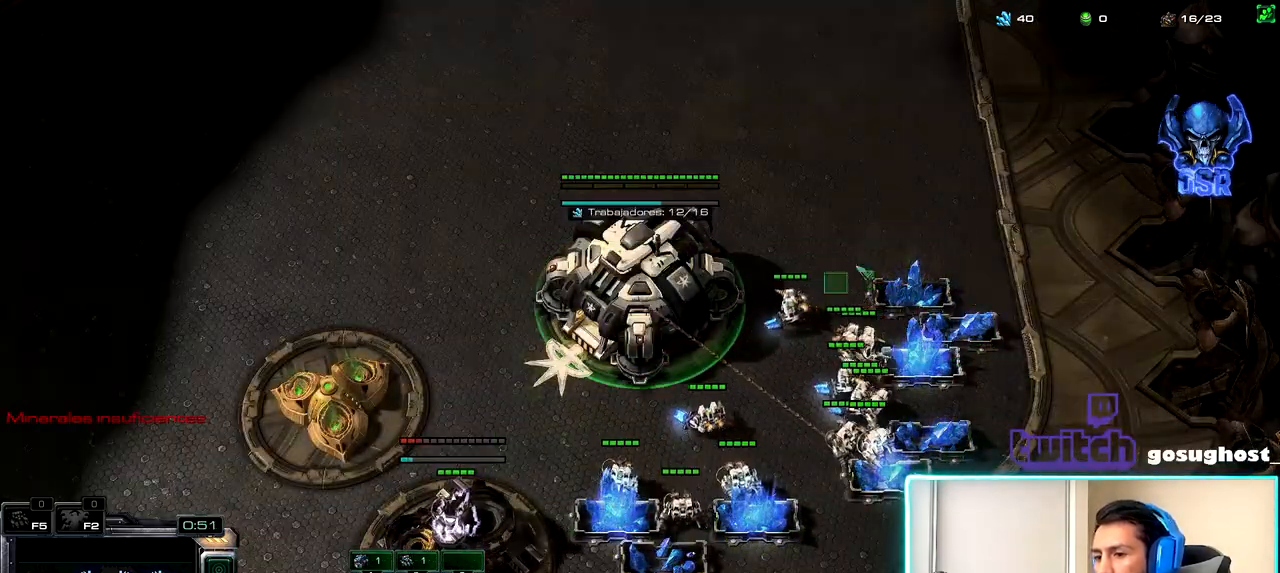
{"keys": [], "mouse": [], "events": [[17, "mouse_left", "up"], [100, "mouse_left", "down"], [200, "mouse_left", "up"], [317, "mouse_left", "down"], [400, "mouse_left", "up"]]}
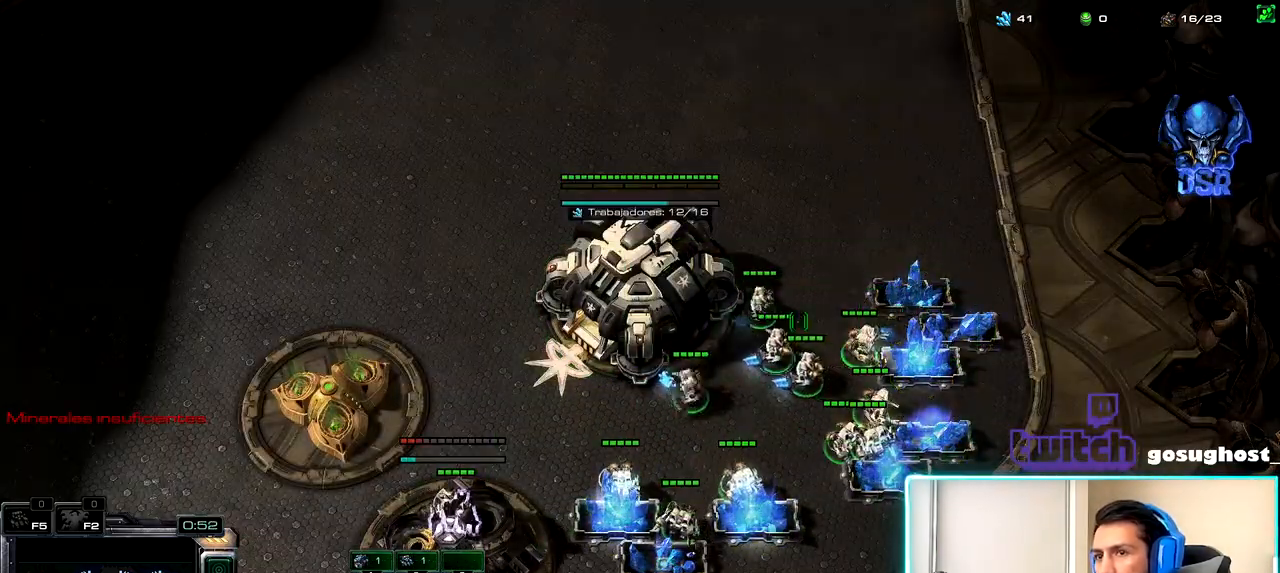
{"keys": [], "mouse": [], "events": [[67, "2", "down"], [150, "1", "down"], [183, "2", "up"], [250, "1", "up"], [267, "mouse_left", "down"], [333, "mouse_left", "up"], [417, "mouse_left", "down"], [500, "mouse_left", "up"]]}
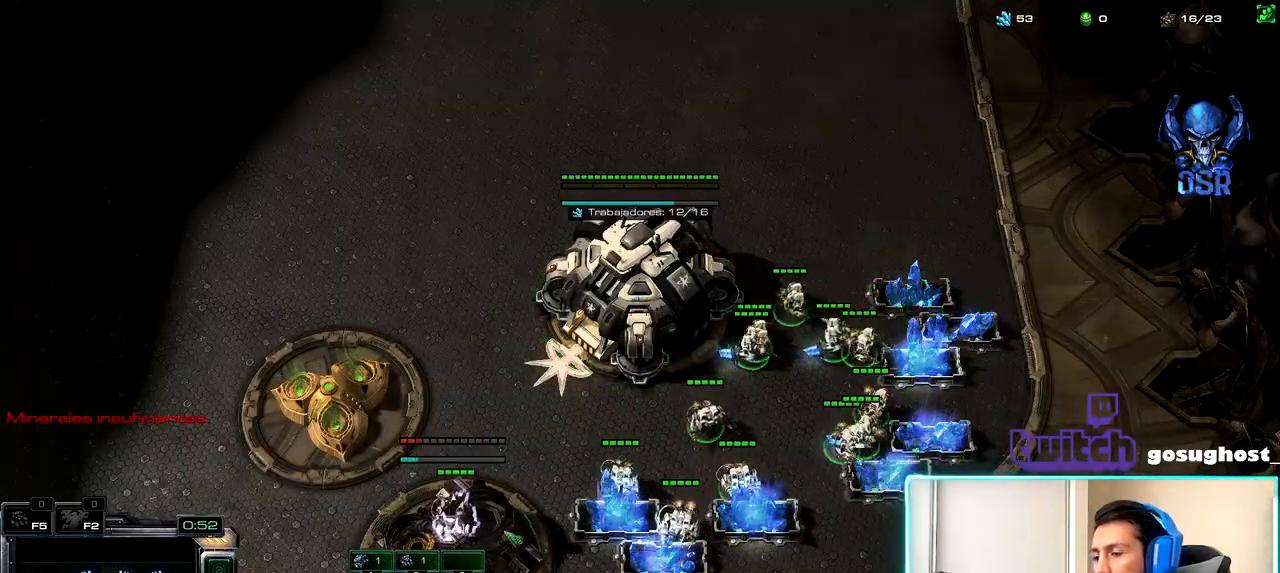
{"keys": [], "mouse": [], "events": []}
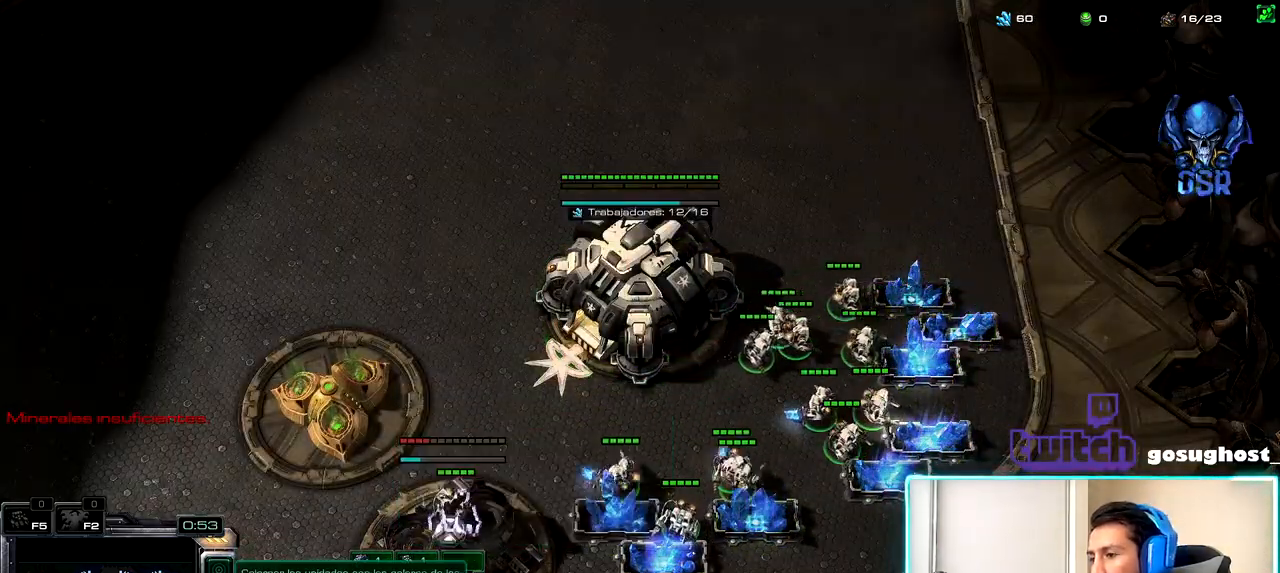
{"keys": [], "mouse": [], "events": [[350, "mouse_left", "down"], [433, "mouse_left", "up"]]}
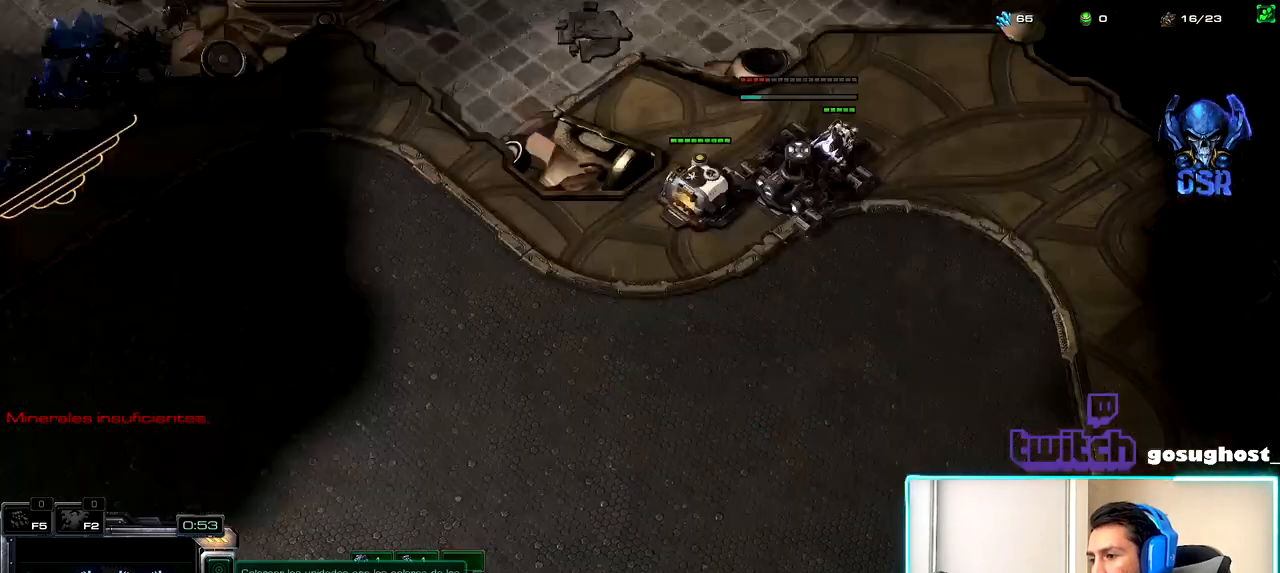
{"keys": [], "mouse": [], "events": [[417, "mouse_left", "down"], [467, "mouse_left", "up"]]}
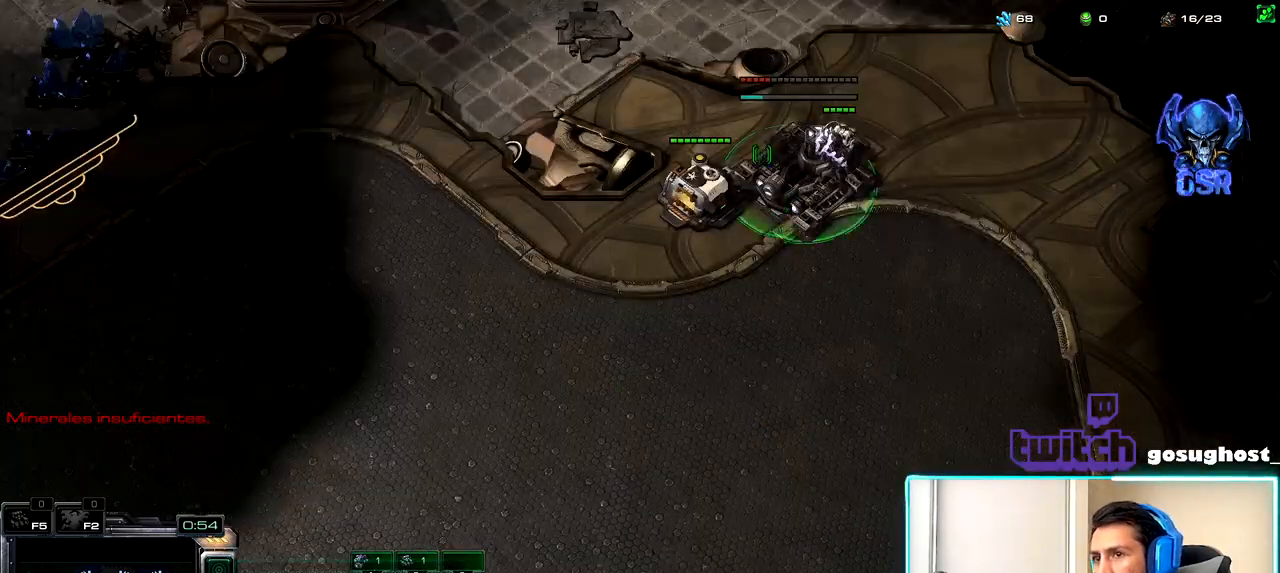
{"keys": [], "mouse": [], "events": []}
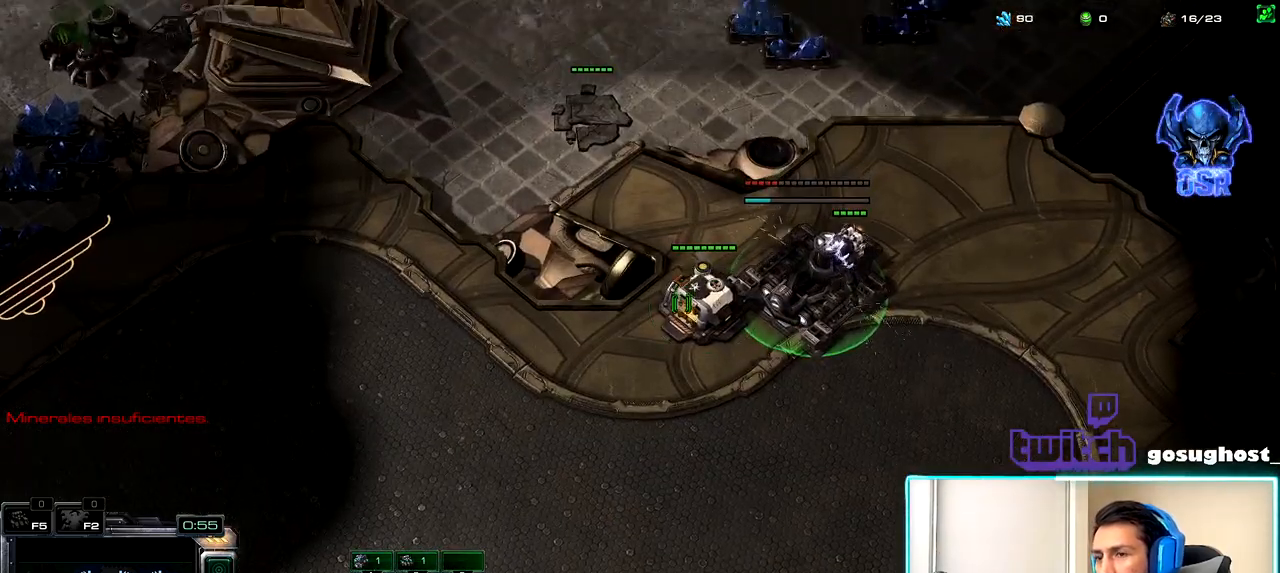
{"keys": [], "mouse": [], "events": [[67, "mouse_left", "down"], [117, "mouse_left", "up"], [283, "mouse_left", "down"], [383, "mouse_left", "up"]]}
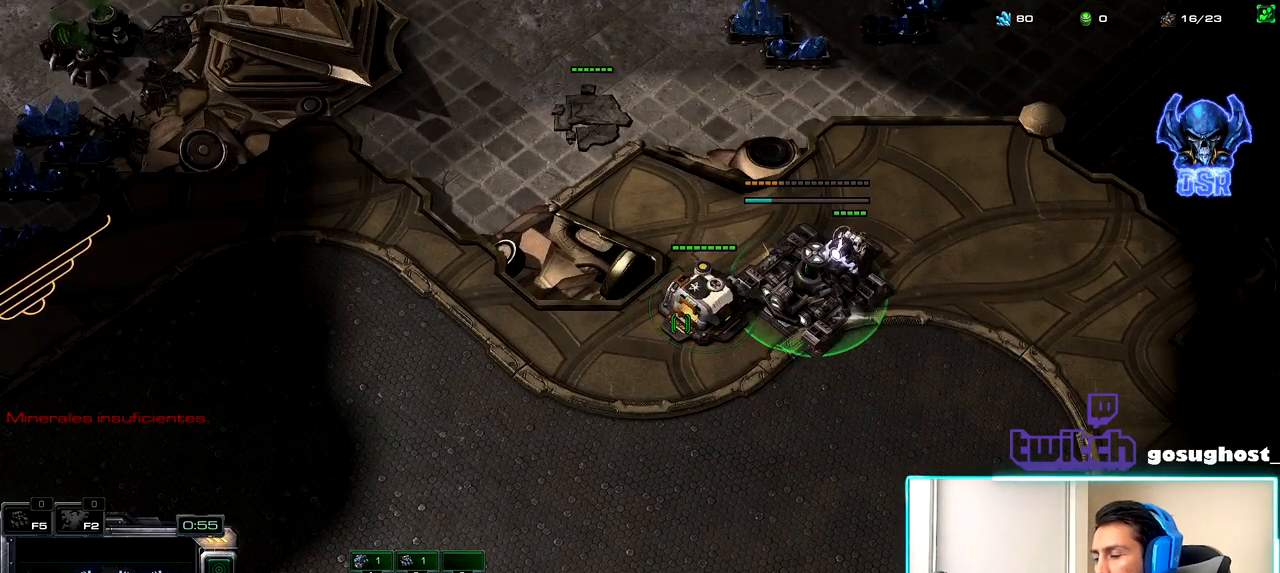
{"keys": [], "mouse": [], "events": [[17, "mouse_left", "down"], [117, "mouse_left", "up"]]}
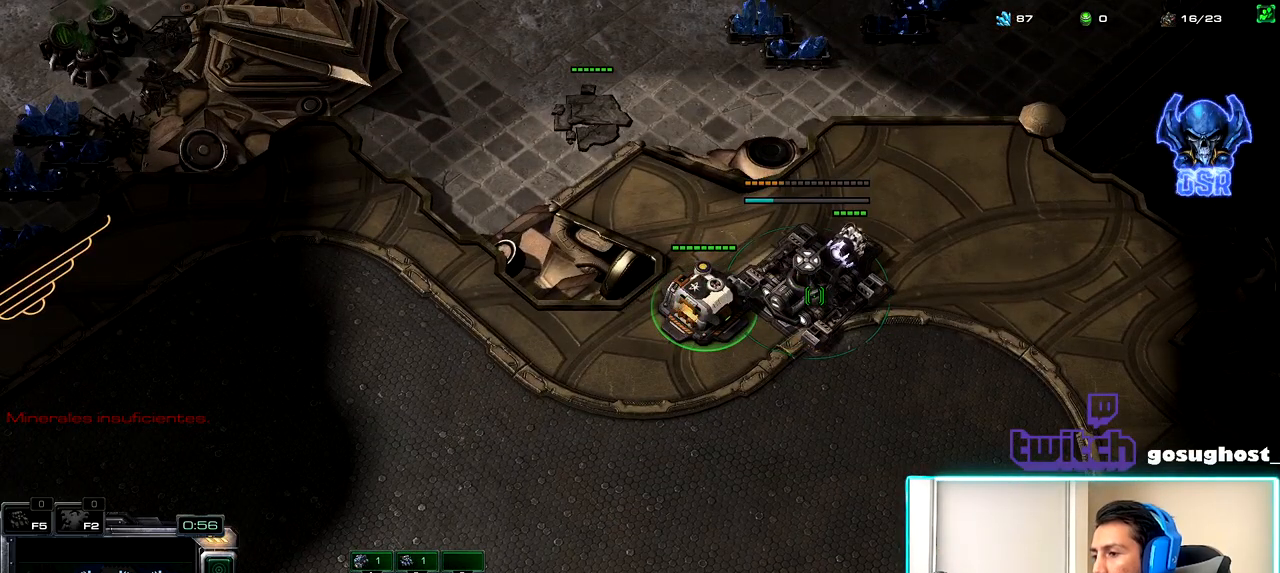
{"keys": [], "mouse": ["left"], "events": [[217, "mouse_left", "down"], [300, "mouse_left", "up"], [483, "mouse_left", "down"]]}
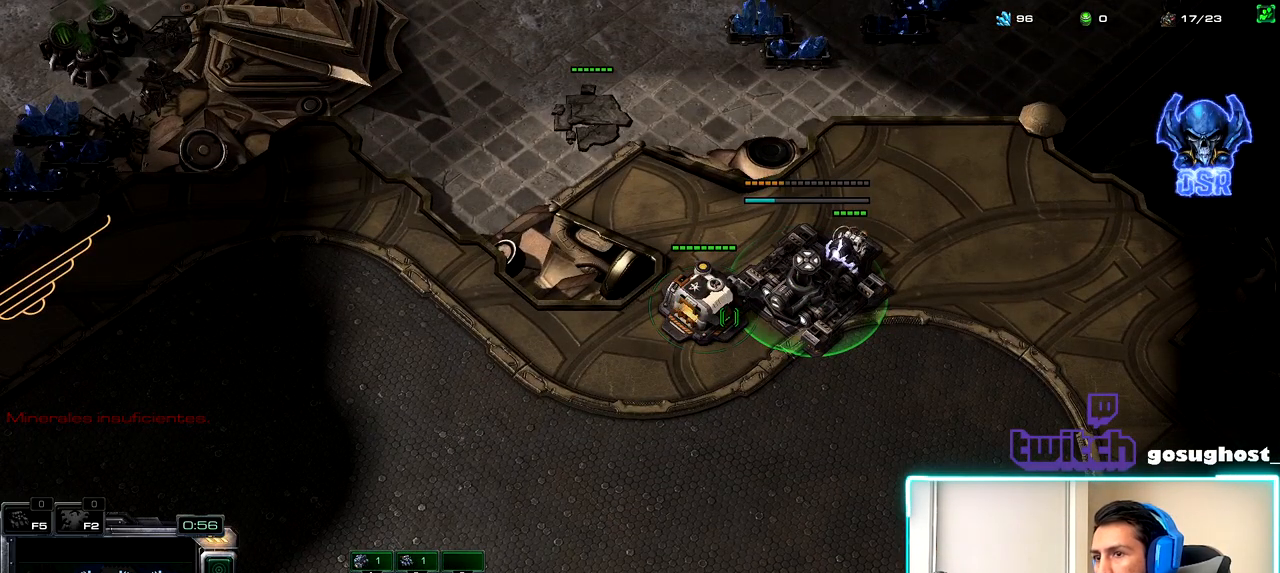
{"keys": [], "mouse": [], "events": [[67, "mouse_left", "up"], [183, "mouse_left", "down"], [267, "mouse_left", "up"]]}
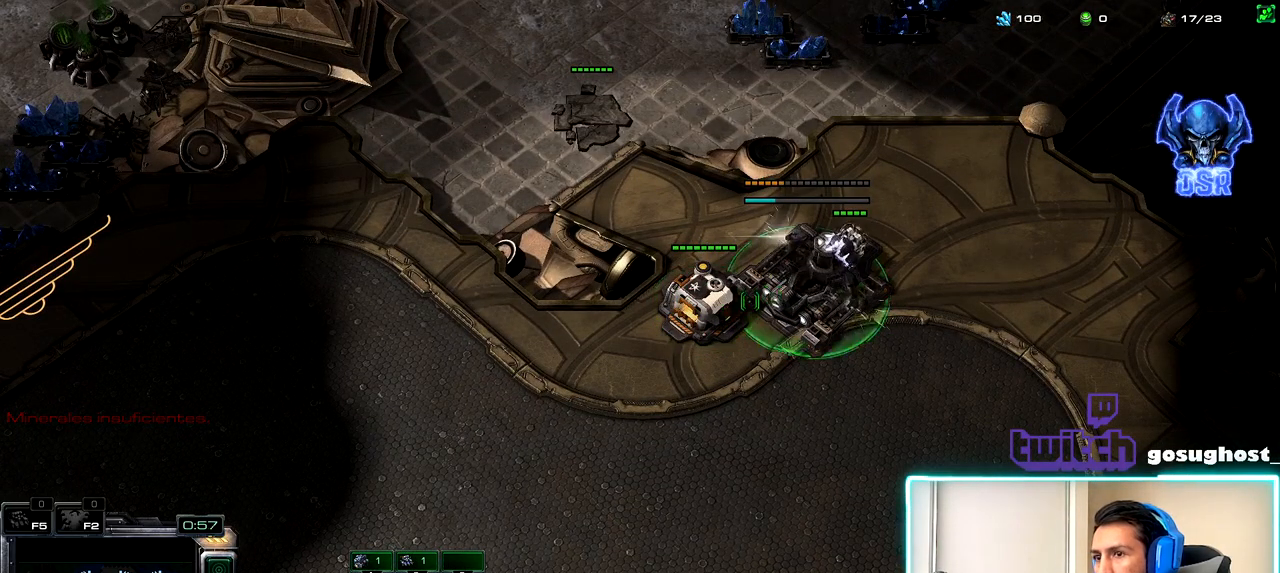
{"keys": [], "mouse": [], "events": [[333, "space", "down"], [417, "1", "down"], [433, "space", "up"], [500, "1", "up"]]}
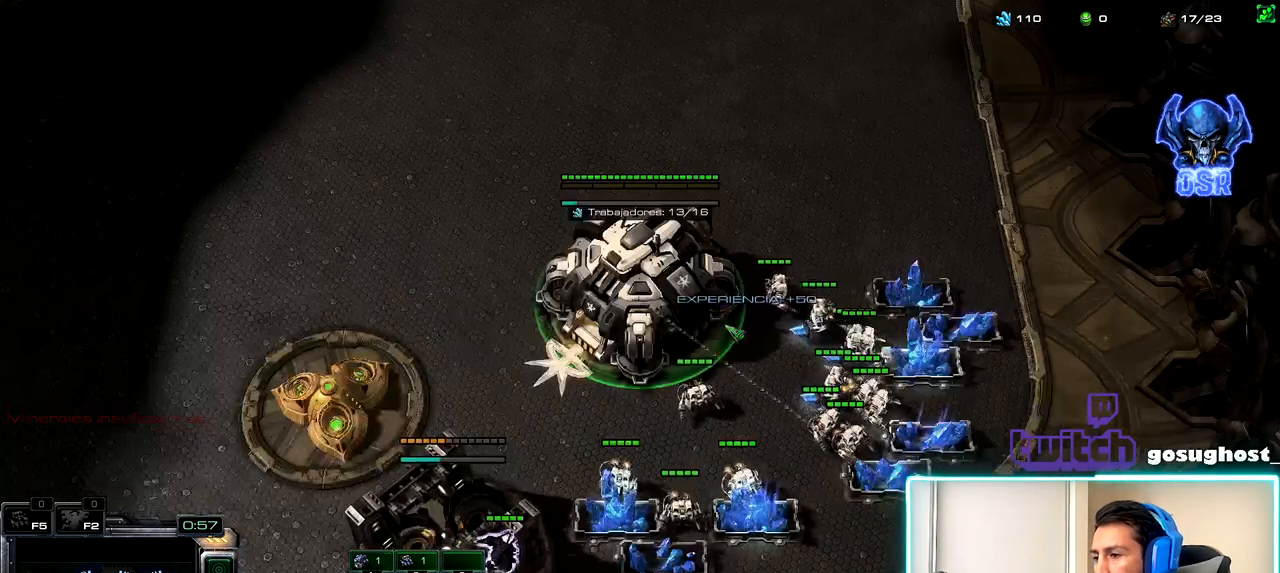
{"keys": [], "mouse": [], "events": []}